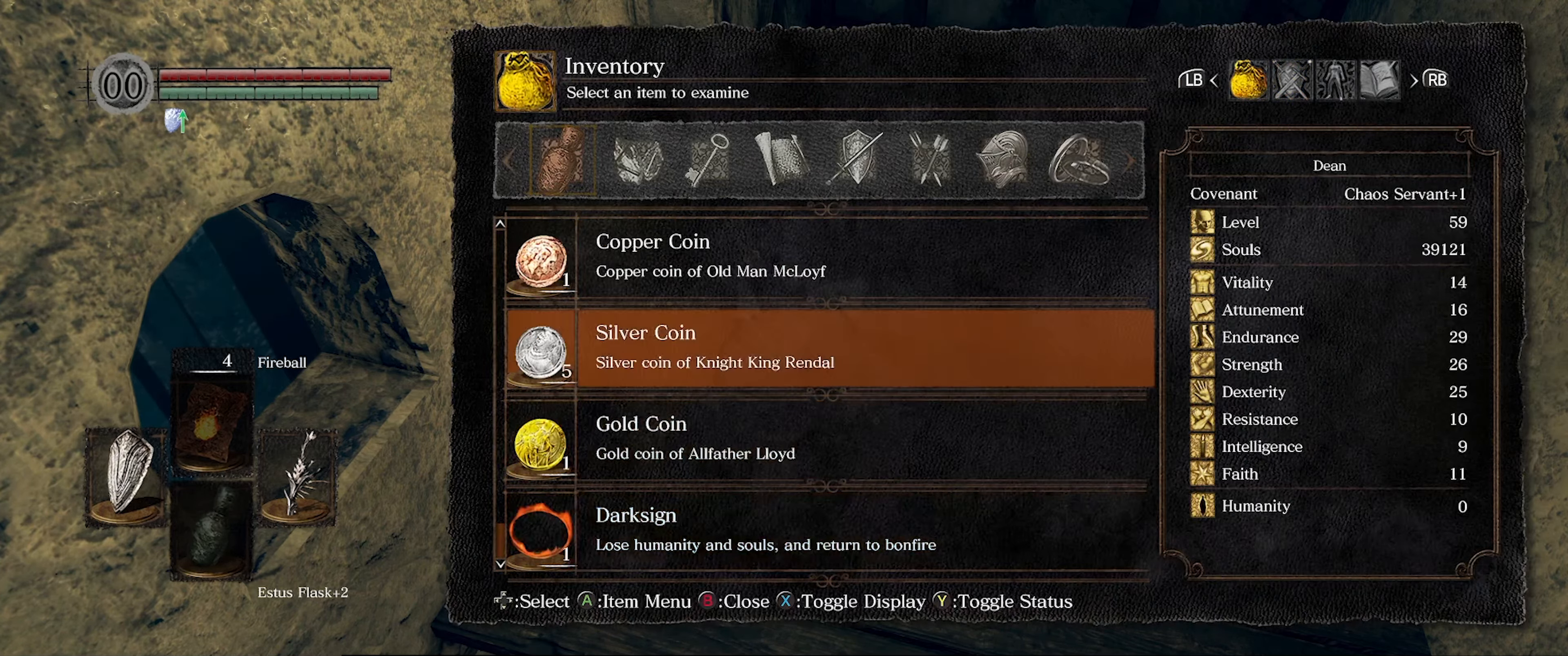
Gameplay with a controller (Xbox layout); each line is a JSON object with the inputs held at the frame after it. "events" lists button and stick changes between this image and that frame as [ms after this image, input, new state], when the widget could be followed in between. Not read: L3 R3.
{"buttons": ["DPAD_UP"], "left_stick": "center", "right_stick": "center", "events": []}
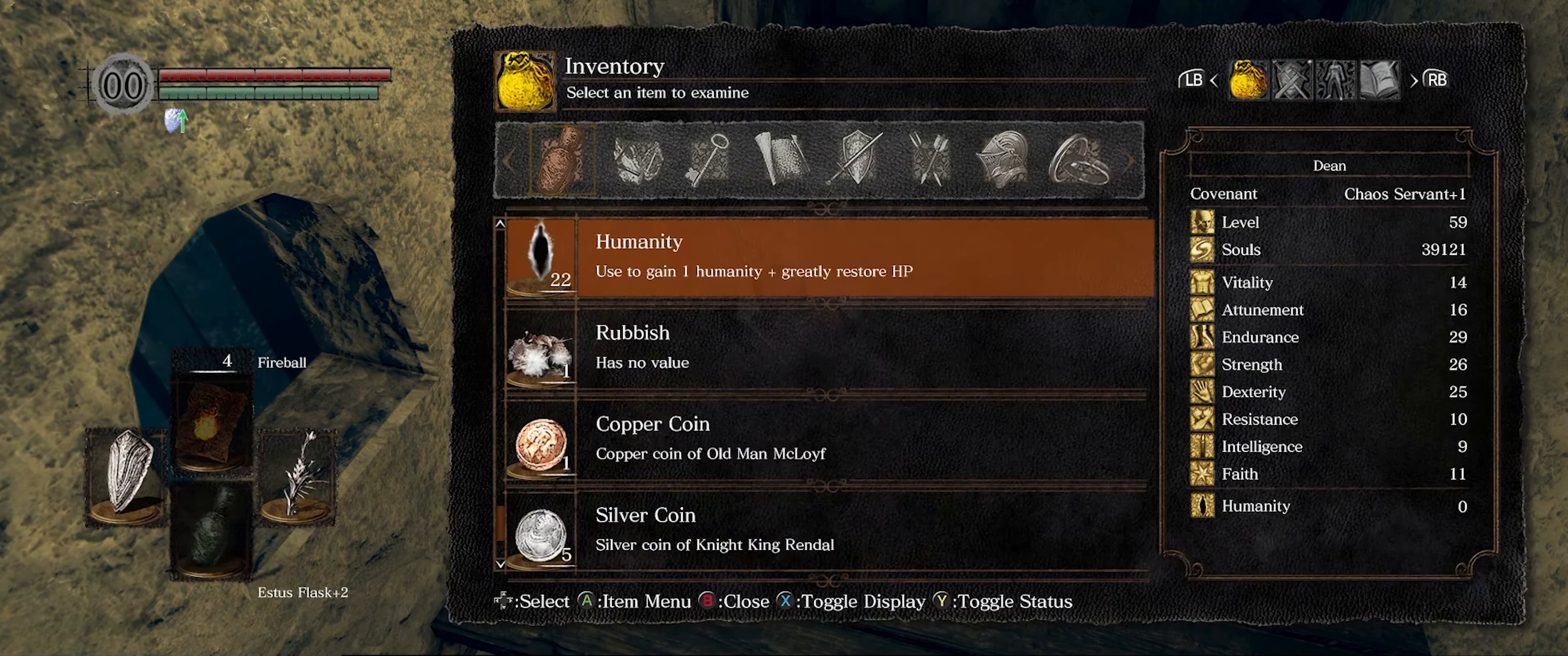
{"buttons": ["DPAD_UP"], "left_stick": "center", "right_stick": "center", "events": []}
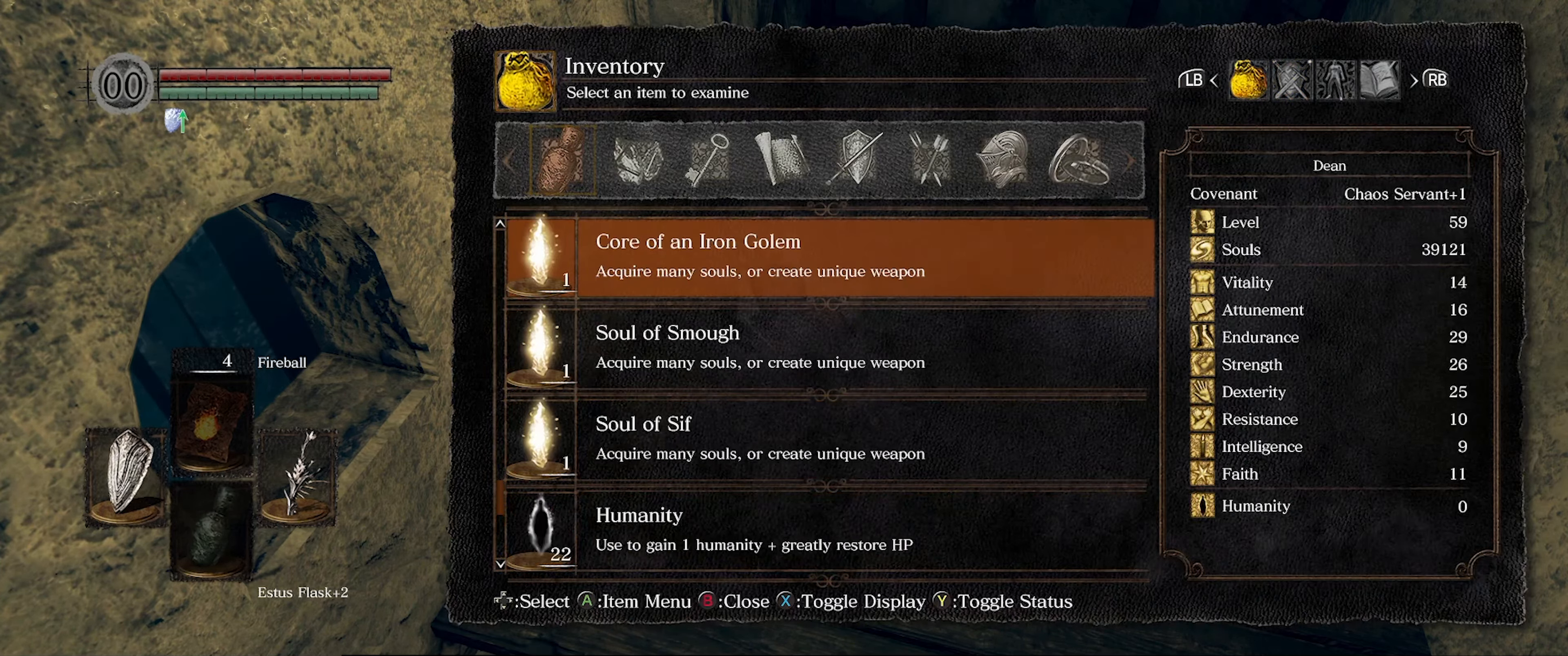
{"buttons": ["DPAD_UP"], "left_stick": "center", "right_stick": "center", "events": []}
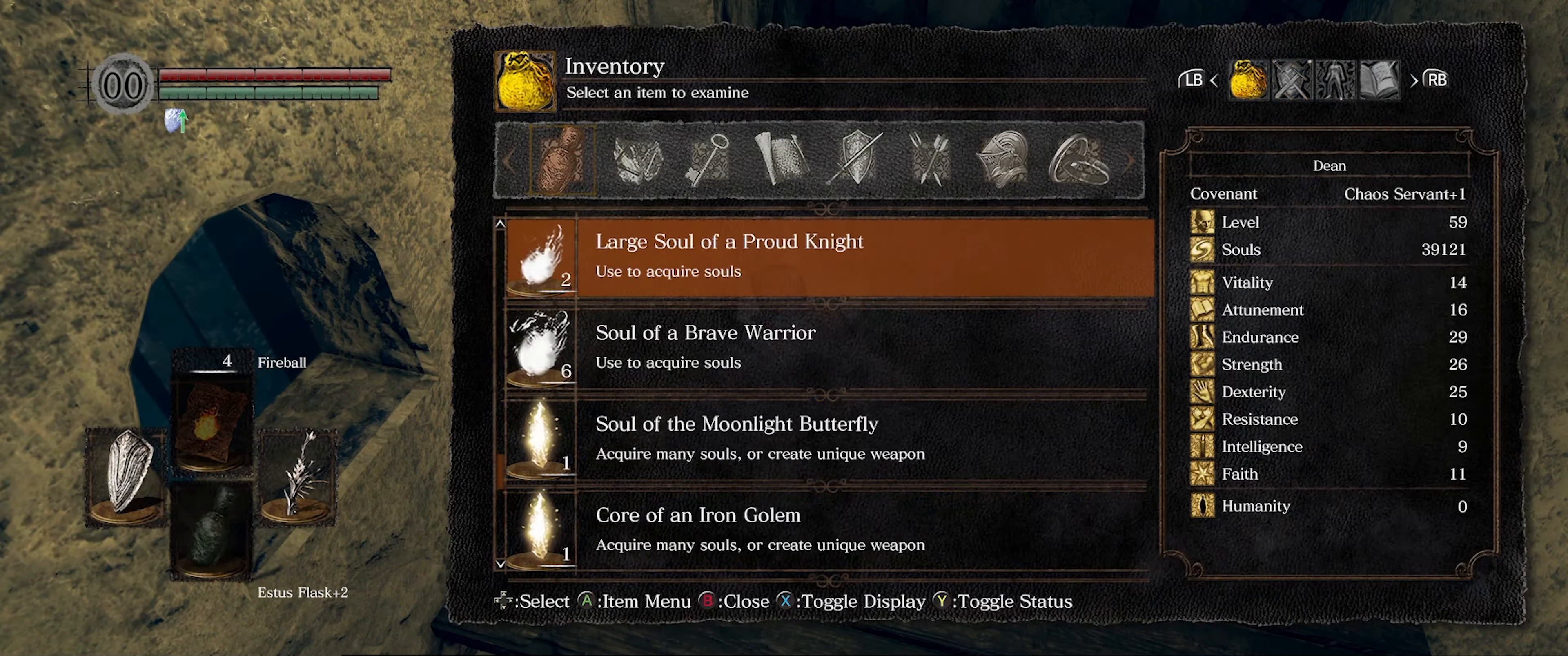
{"buttons": [], "left_stick": "center", "right_stick": "center", "events": [[417, "DPAD_UP", "up"]]}
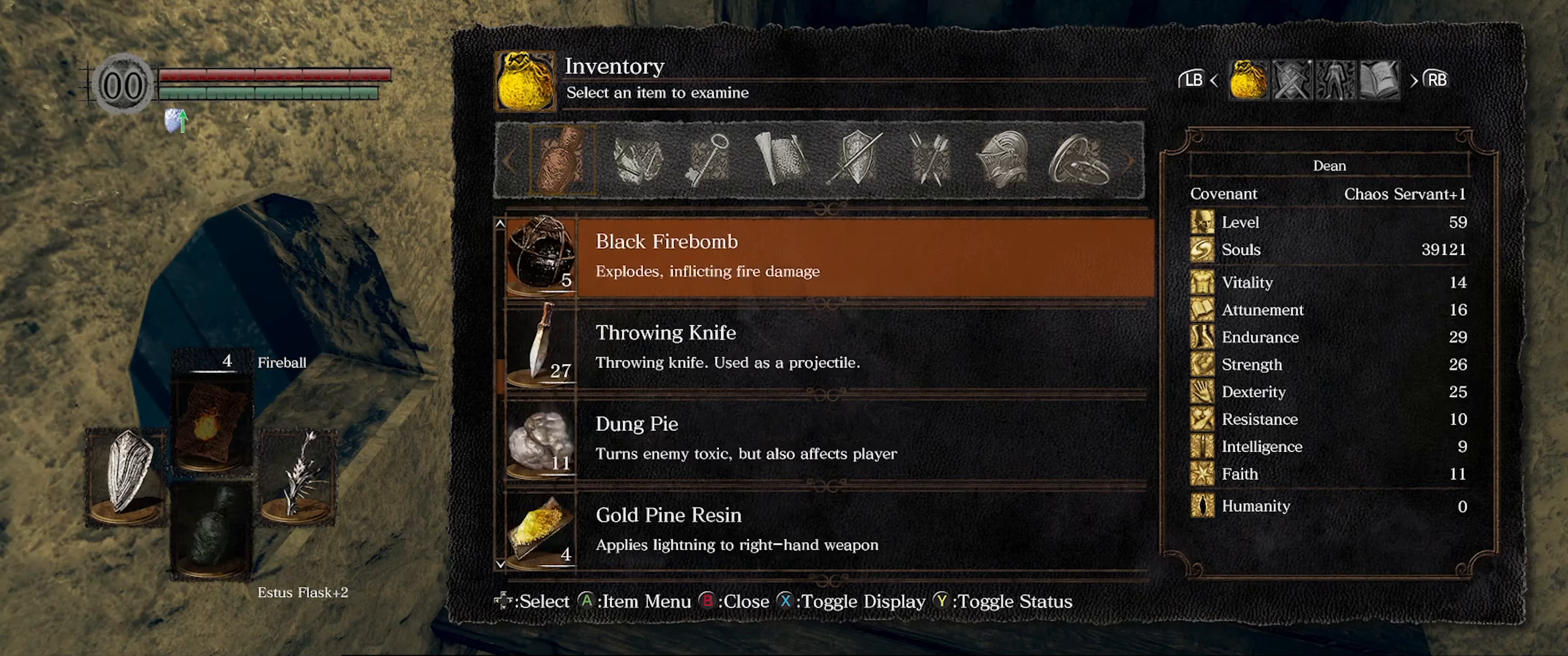
{"buttons": ["DPAD_DOWN"], "left_stick": "center", "right_stick": "center", "events": [[300, "DPAD_DOWN", "down"]]}
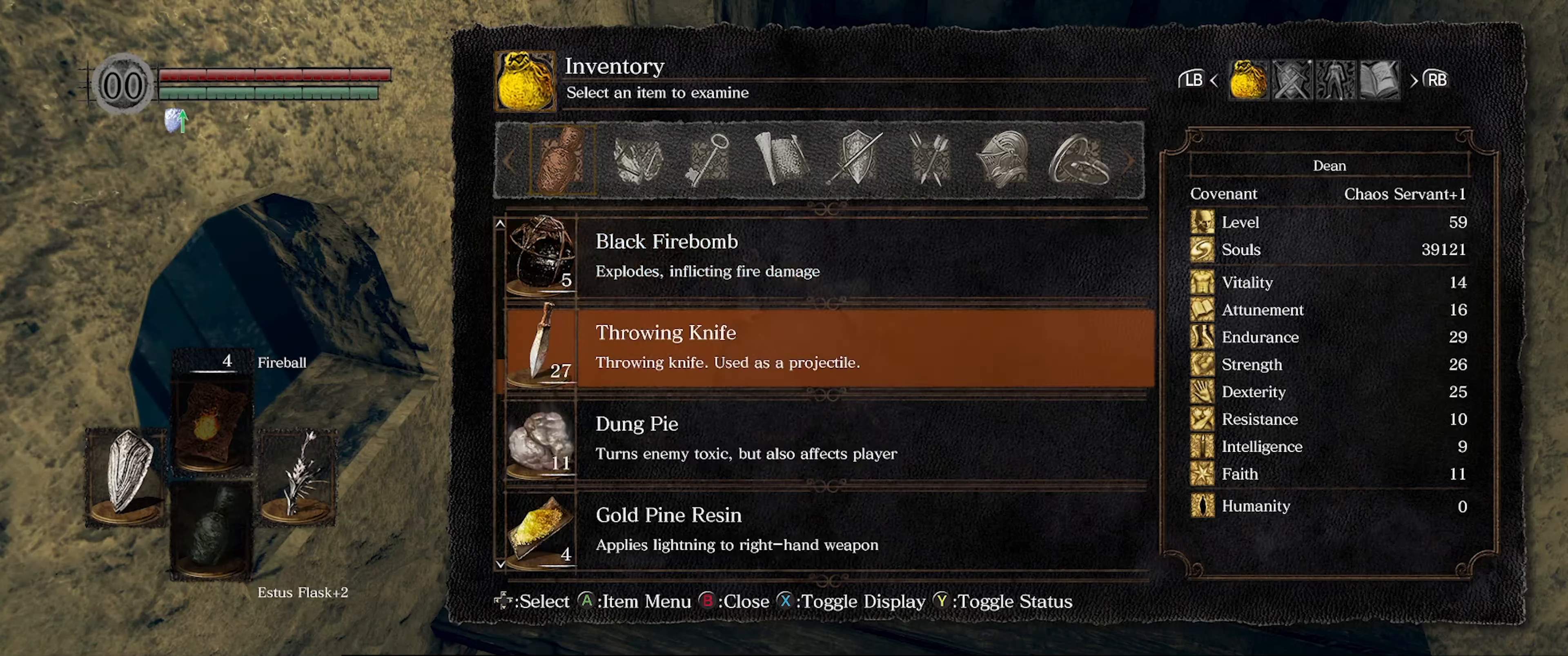
{"buttons": ["DPAD_DOWN"], "left_stick": "center", "right_stick": "center", "events": []}
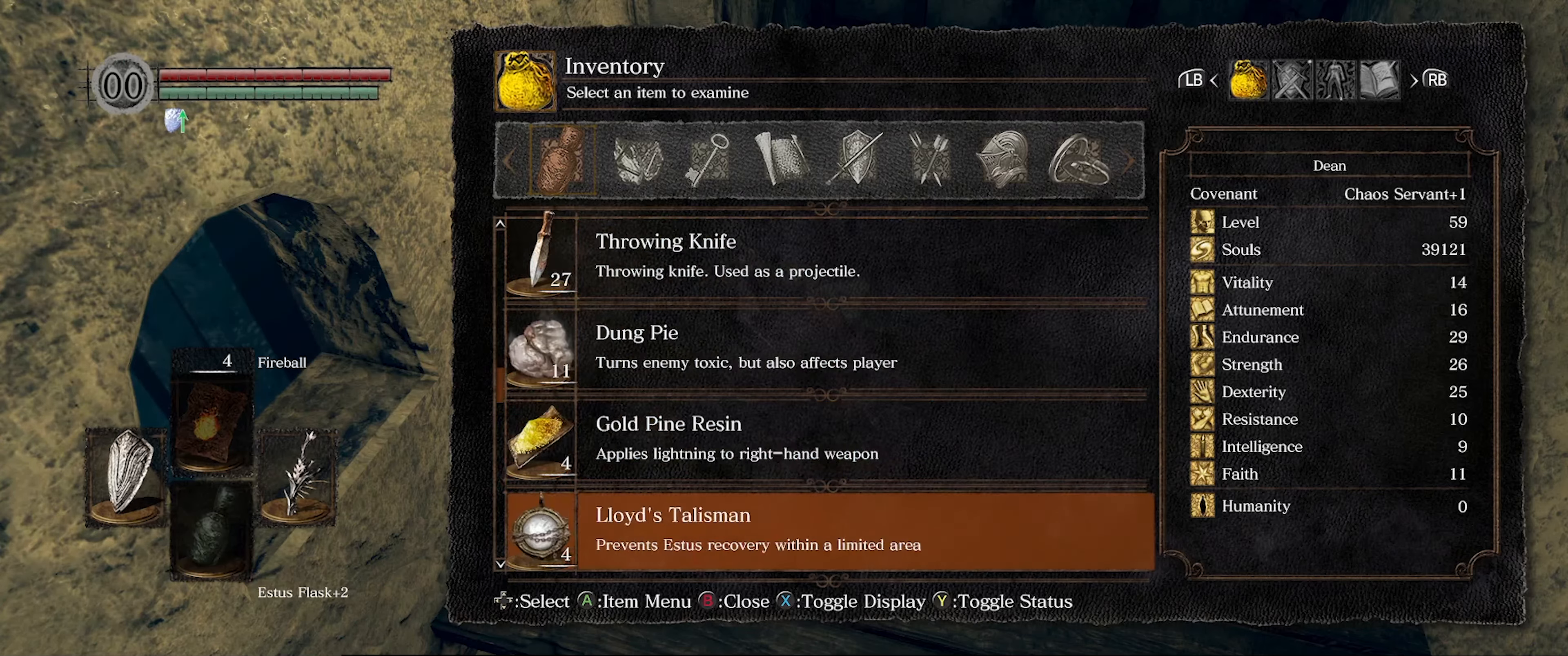
{"buttons": ["DPAD_DOWN"], "left_stick": "center", "right_stick": "center", "events": []}
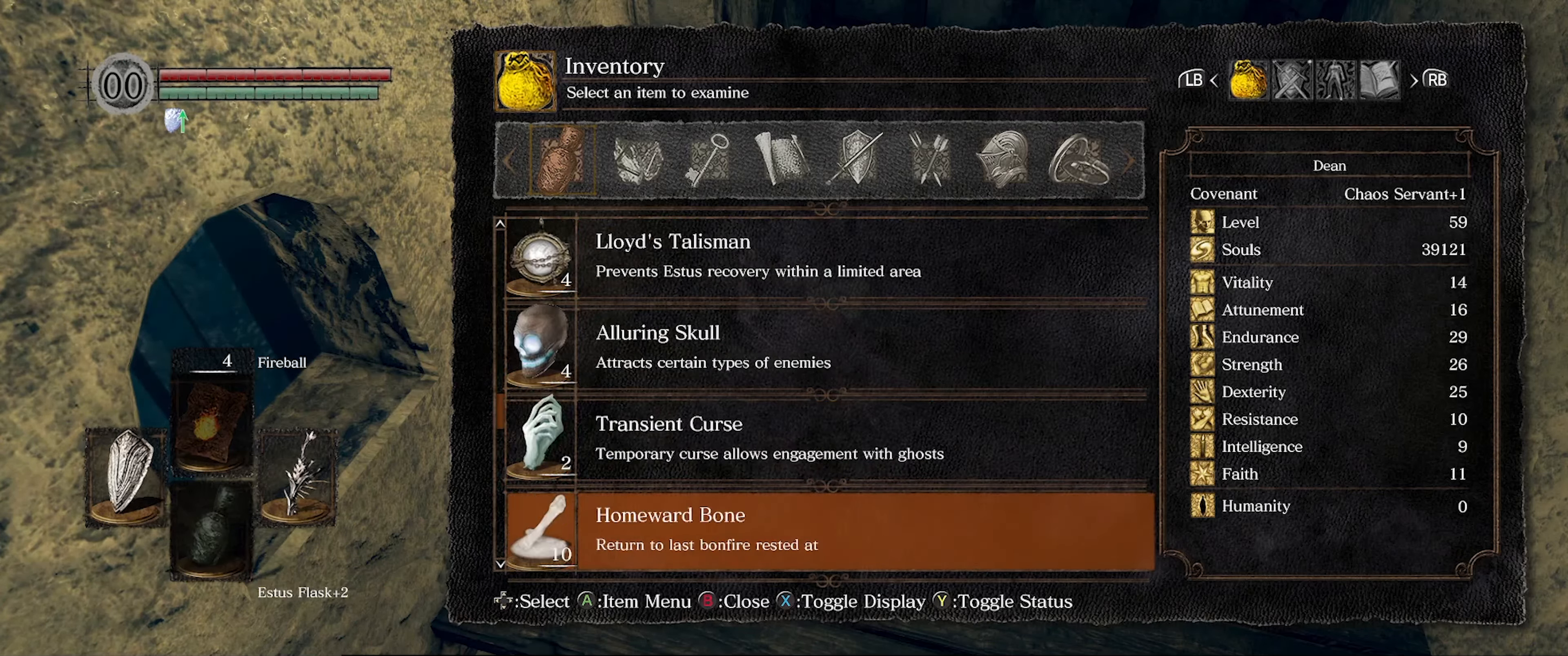
{"buttons": [], "left_stick": "center", "right_stick": "center", "events": [[100, "DPAD_DOWN", "up"], [384, "DPAD_UP", "down"], [467, "DPAD_UP", "up"]]}
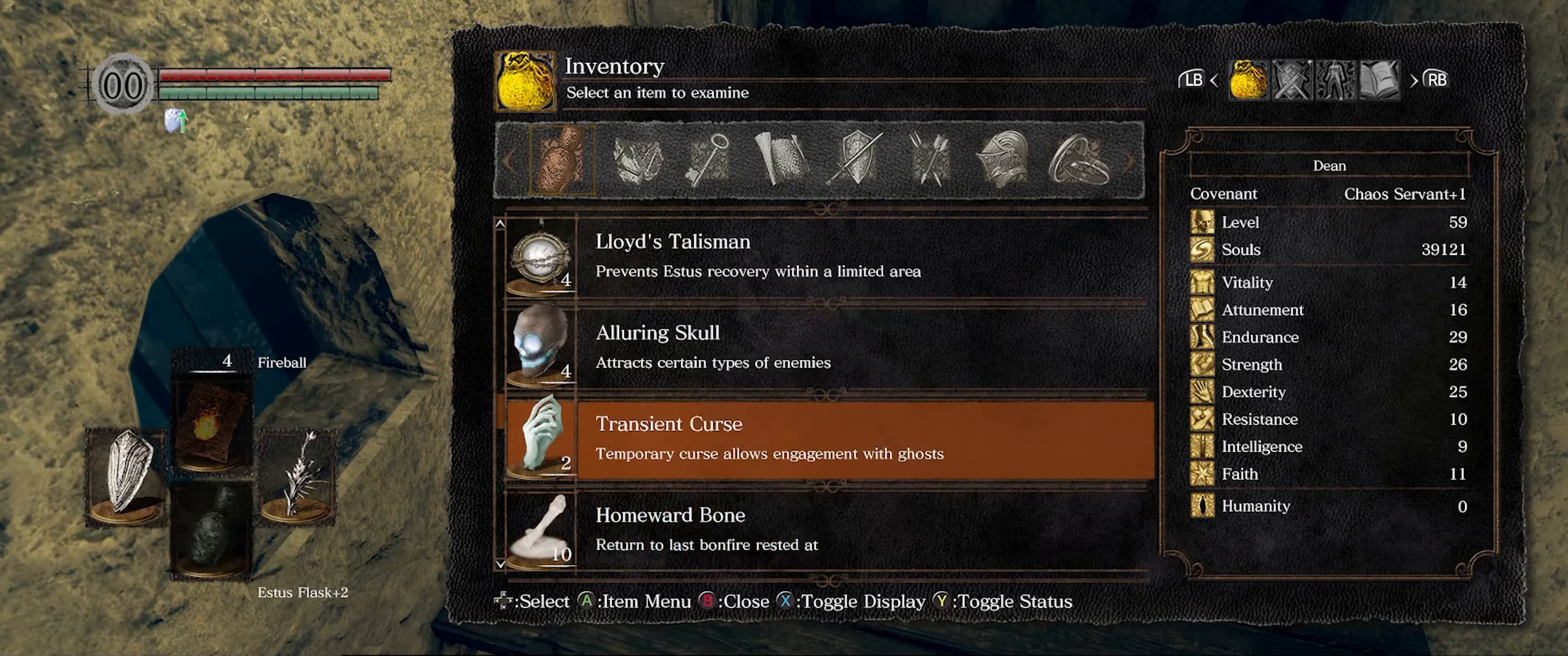
{"buttons": ["DPAD_DOWN"], "left_stick": "center", "right_stick": "center", "events": [[117, "DPAD_DOWN", "down"], [250, "DPAD_DOWN", "up"], [284, "DPAD_DOWN", "down"], [400, "DPAD_DOWN", "up"], [467, "DPAD_DOWN", "down"]]}
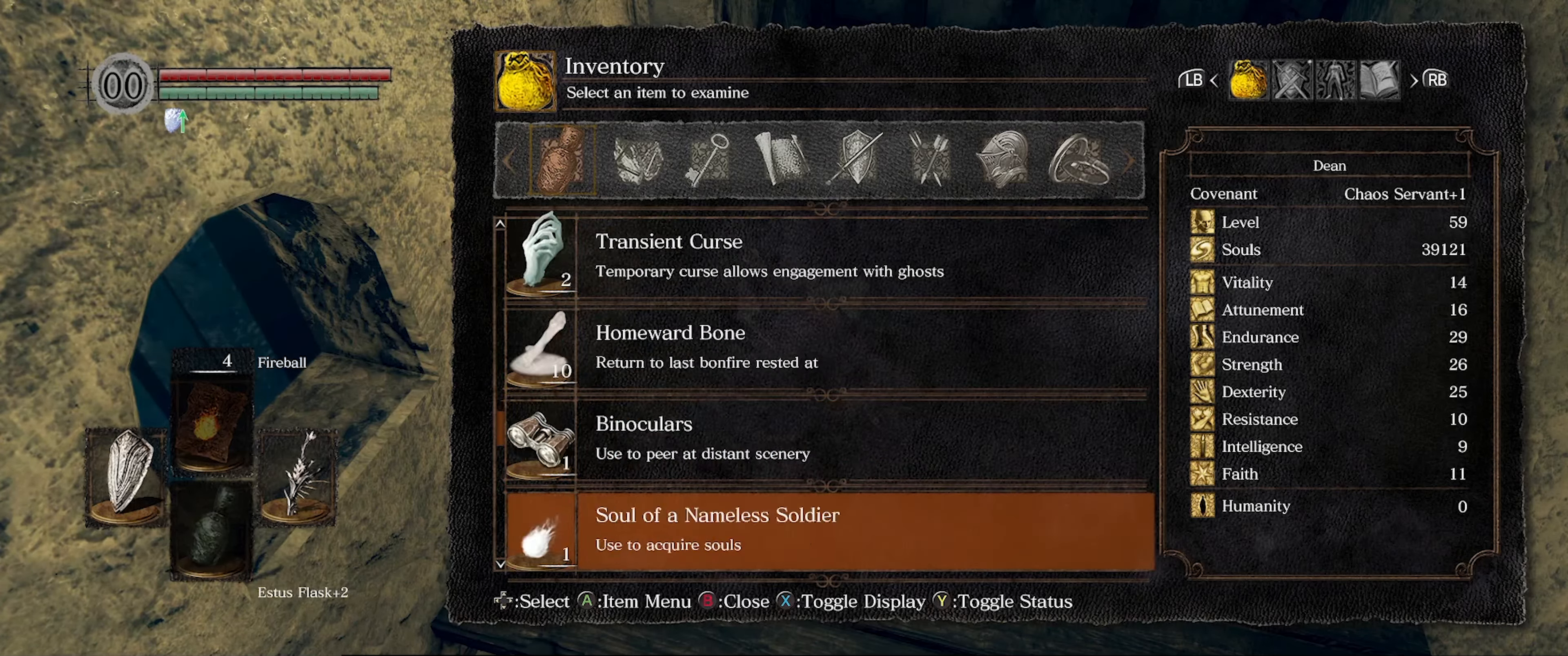
{"buttons": ["DPAD_UP"], "left_stick": "center", "right_stick": "center", "events": [[134, "DPAD_DOWN", "up"], [334, "DPAD_UP", "down"]]}
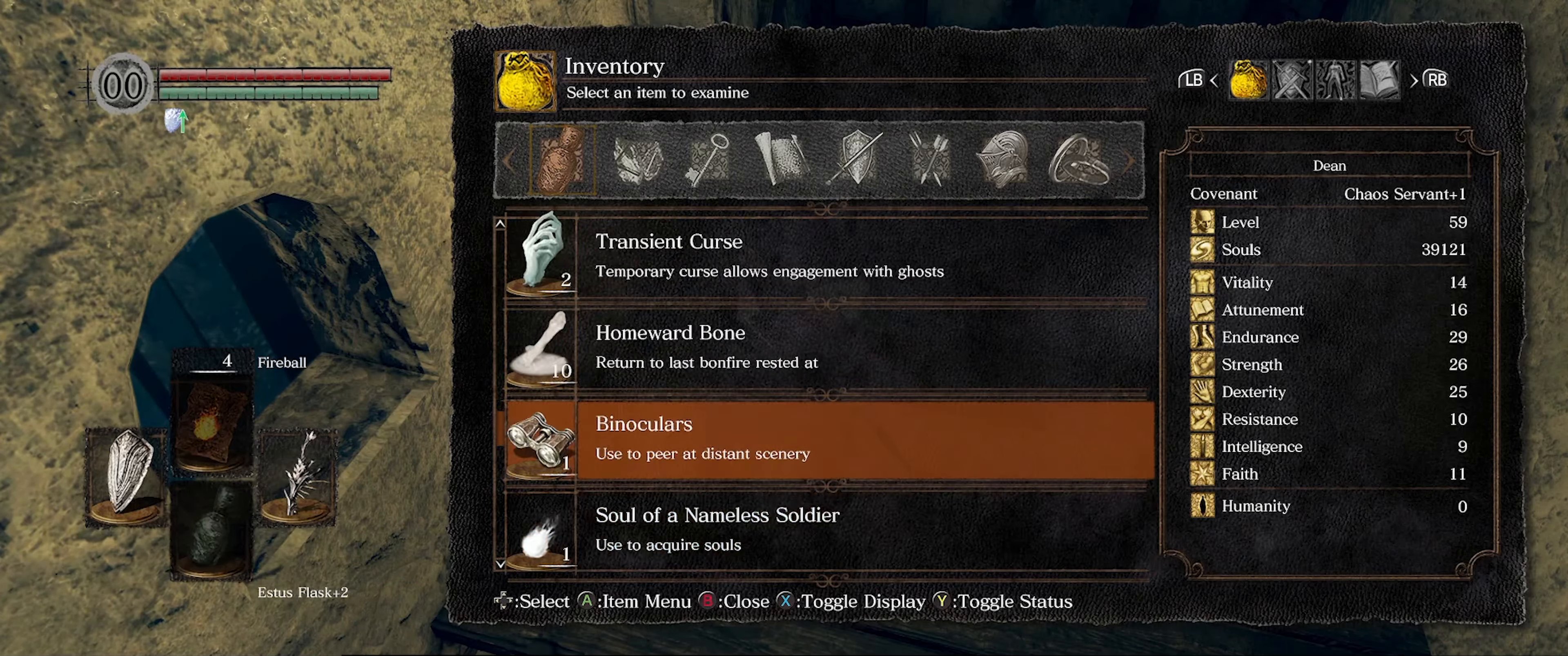
{"buttons": ["DPAD_UP"], "left_stick": "center", "right_stick": "center", "events": []}
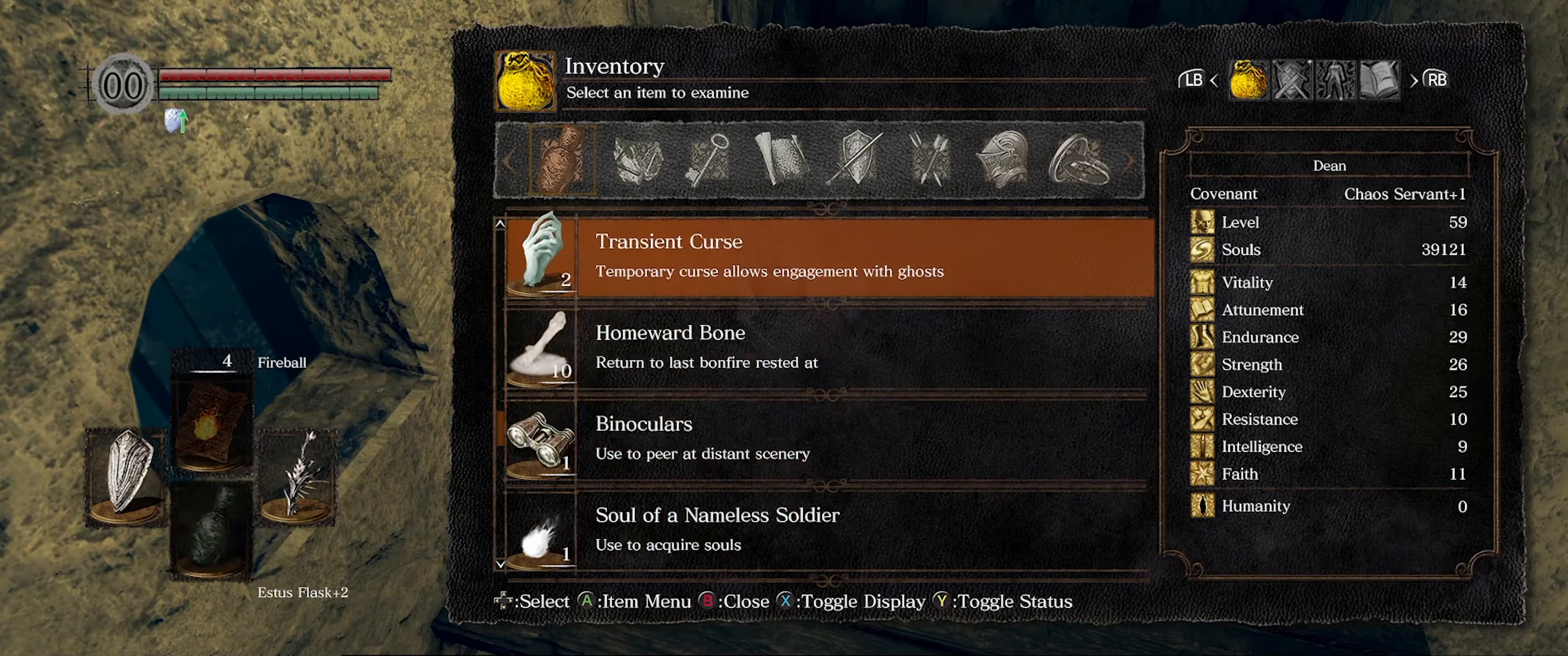
{"buttons": ["DPAD_UP"], "left_stick": "center", "right_stick": "center", "events": []}
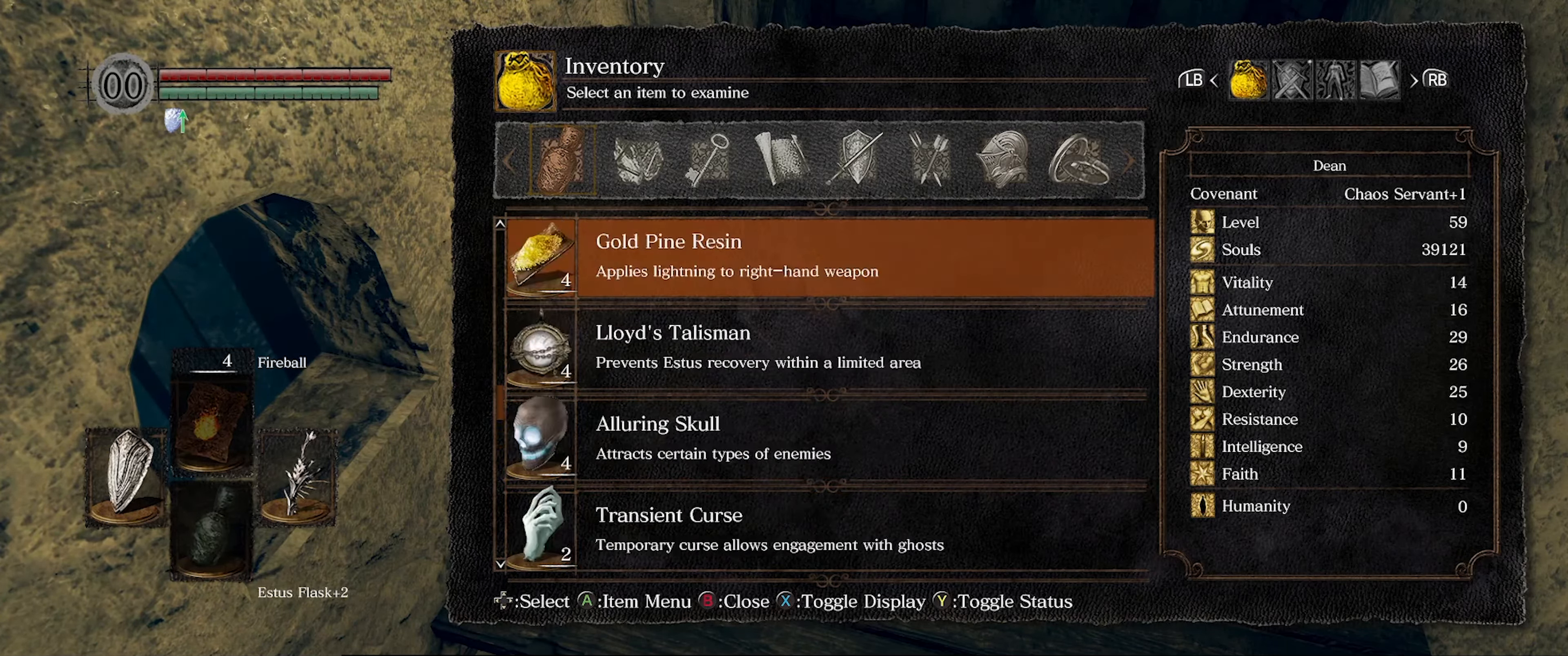
{"buttons": ["DPAD_UP"], "left_stick": "center", "right_stick": "center", "events": [[83, "DPAD_UP", "up"], [416, "DPAD_UP", "down"]]}
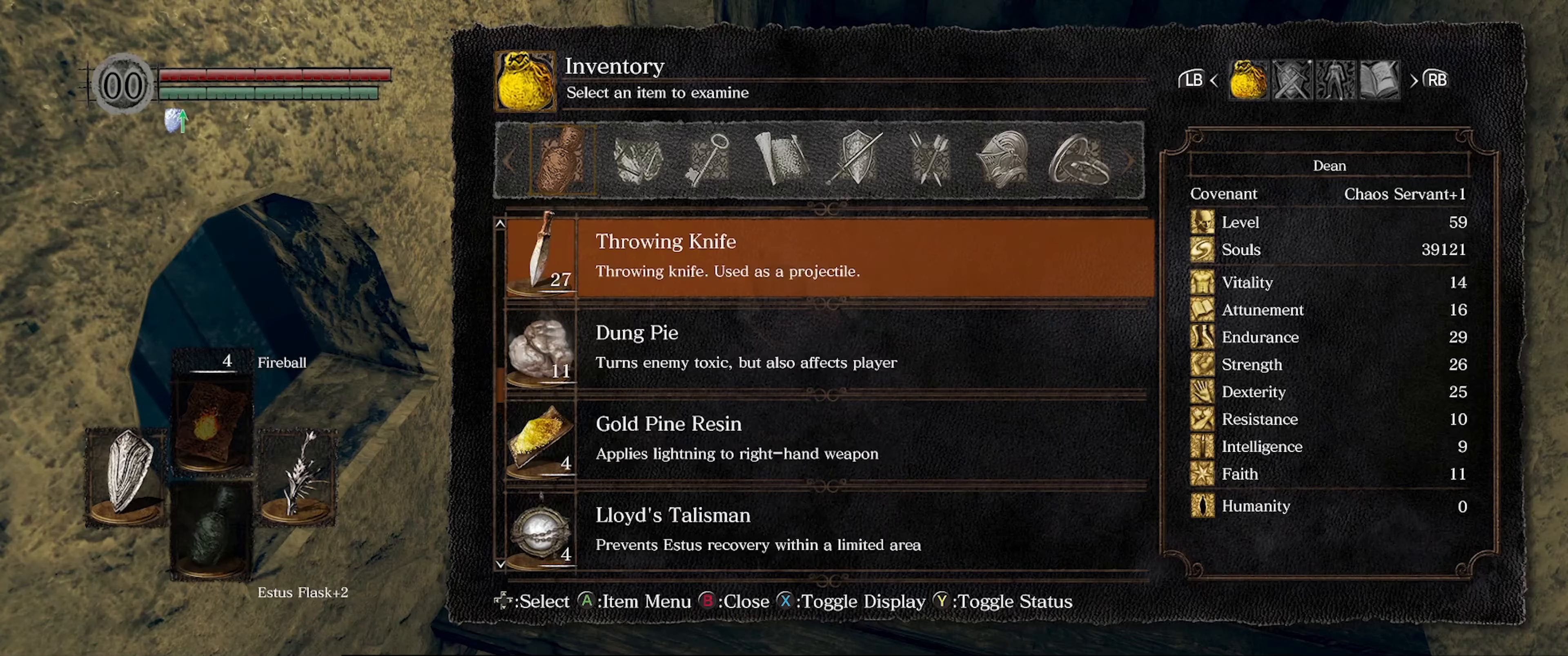
{"buttons": ["DPAD_UP"], "left_stick": "center", "right_stick": "center", "events": [[83, "DPAD_UP", "up"], [250, "DPAD_UP", "down"]]}
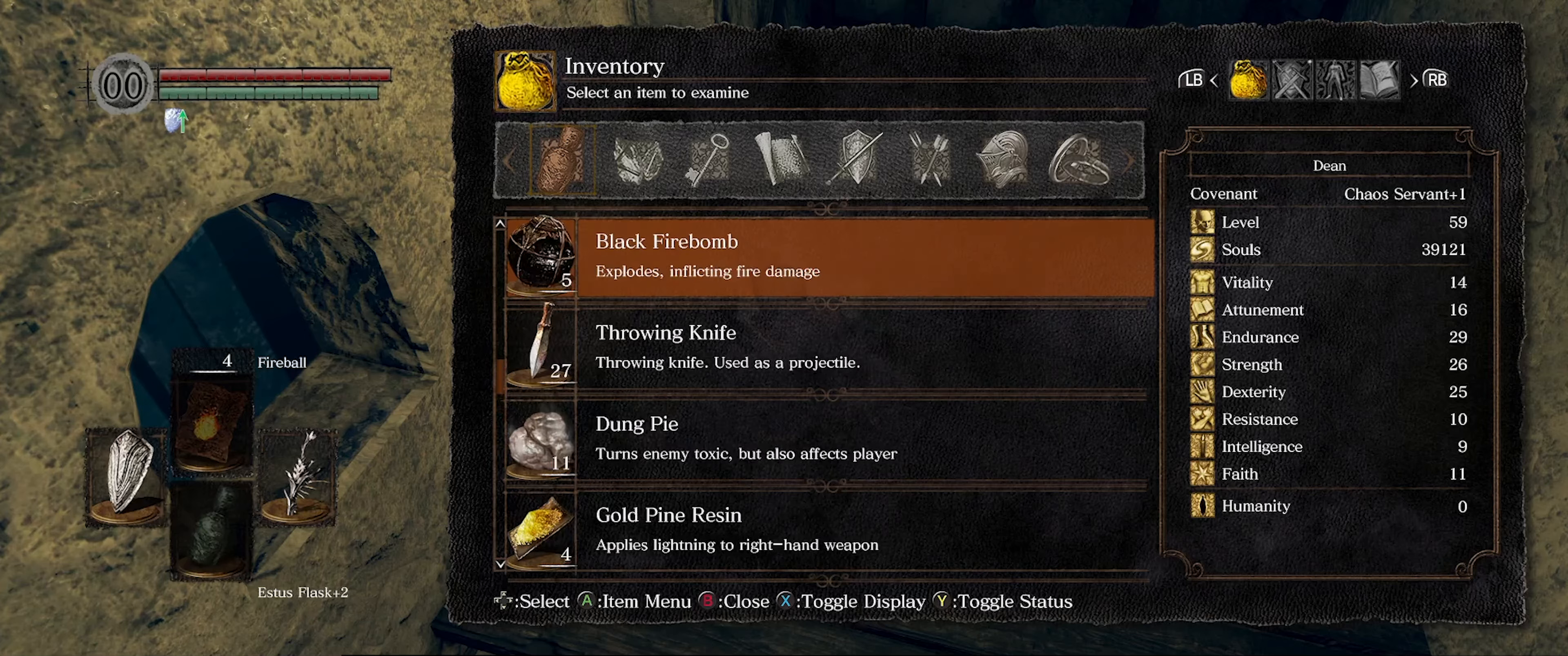
{"buttons": ["DPAD_UP"], "left_stick": "center", "right_stick": "center", "events": [[200, "DPAD_UP", "up"], [283, "DPAD_UP", "down"], [383, "DPAD_UP", "up"], [483, "DPAD_UP", "down"]]}
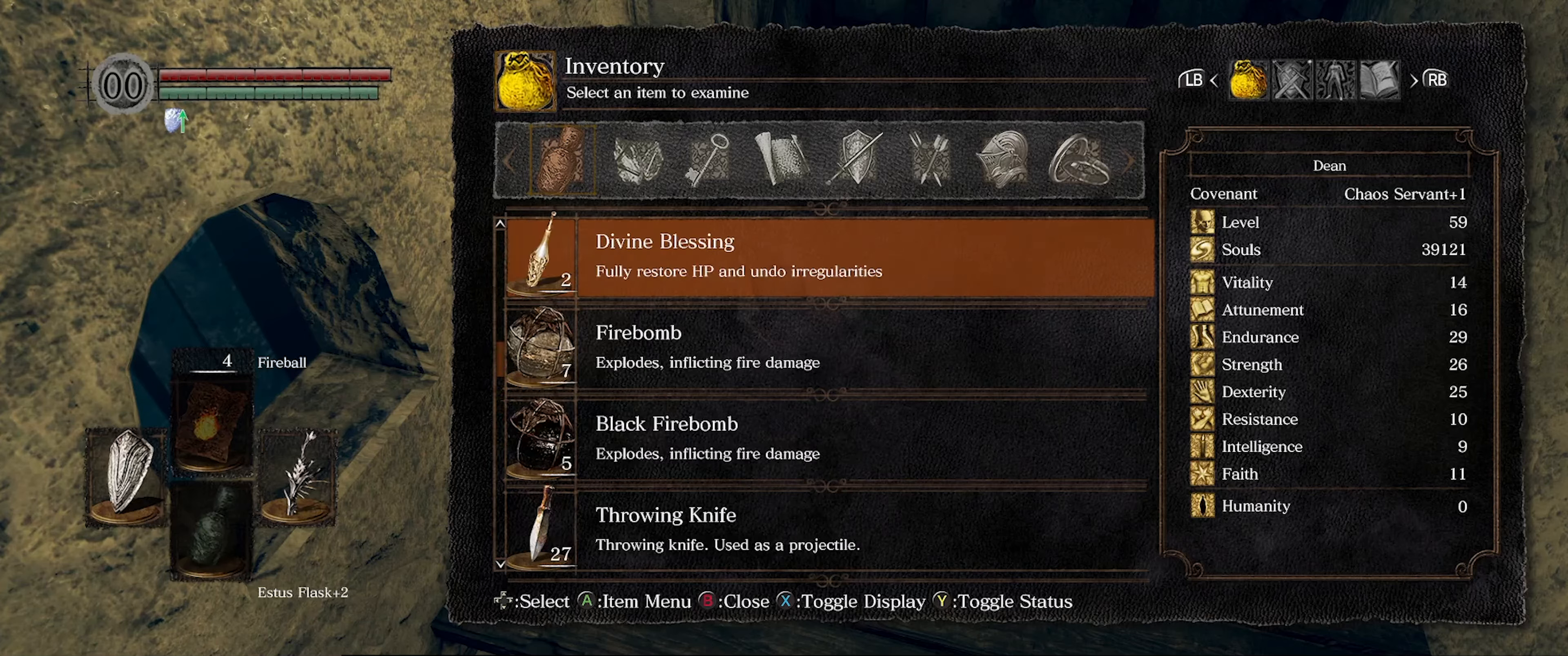
{"buttons": ["DPAD_UP"], "left_stick": "center", "right_stick": "center", "events": [[83, "DPAD_UP", "up"], [216, "DPAD_UP", "down"], [350, "DPAD_UP", "up"], [466, "DPAD_UP", "down"]]}
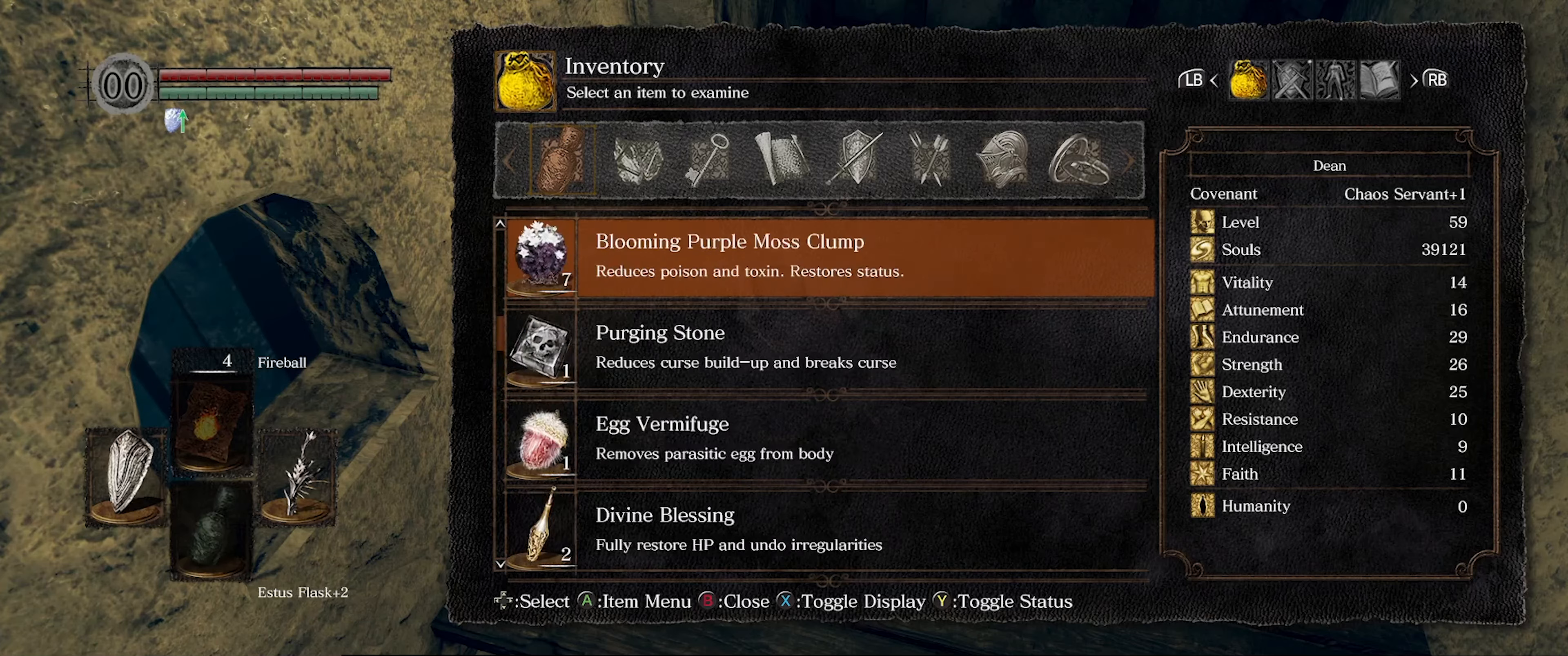
{"buttons": ["DPAD_DOWN"], "left_stick": "center", "right_stick": "center", "events": [[83, "DPAD_UP", "up"], [316, "DPAD_DOWN", "down"], [433, "DPAD_DOWN", "up"], [500, "DPAD_DOWN", "down"]]}
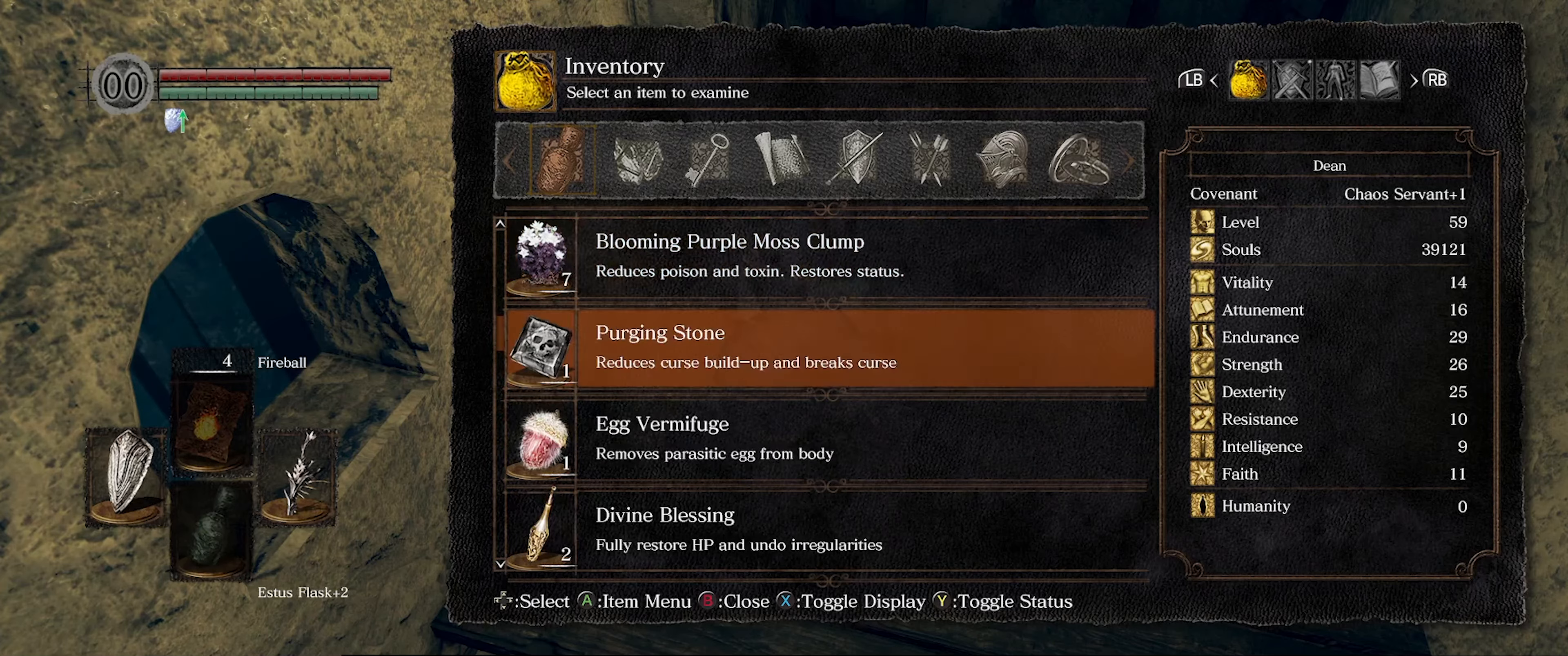
{"buttons": [], "left_stick": "center", "right_stick": "center", "events": [[100, "DPAD_DOWN", "up"]]}
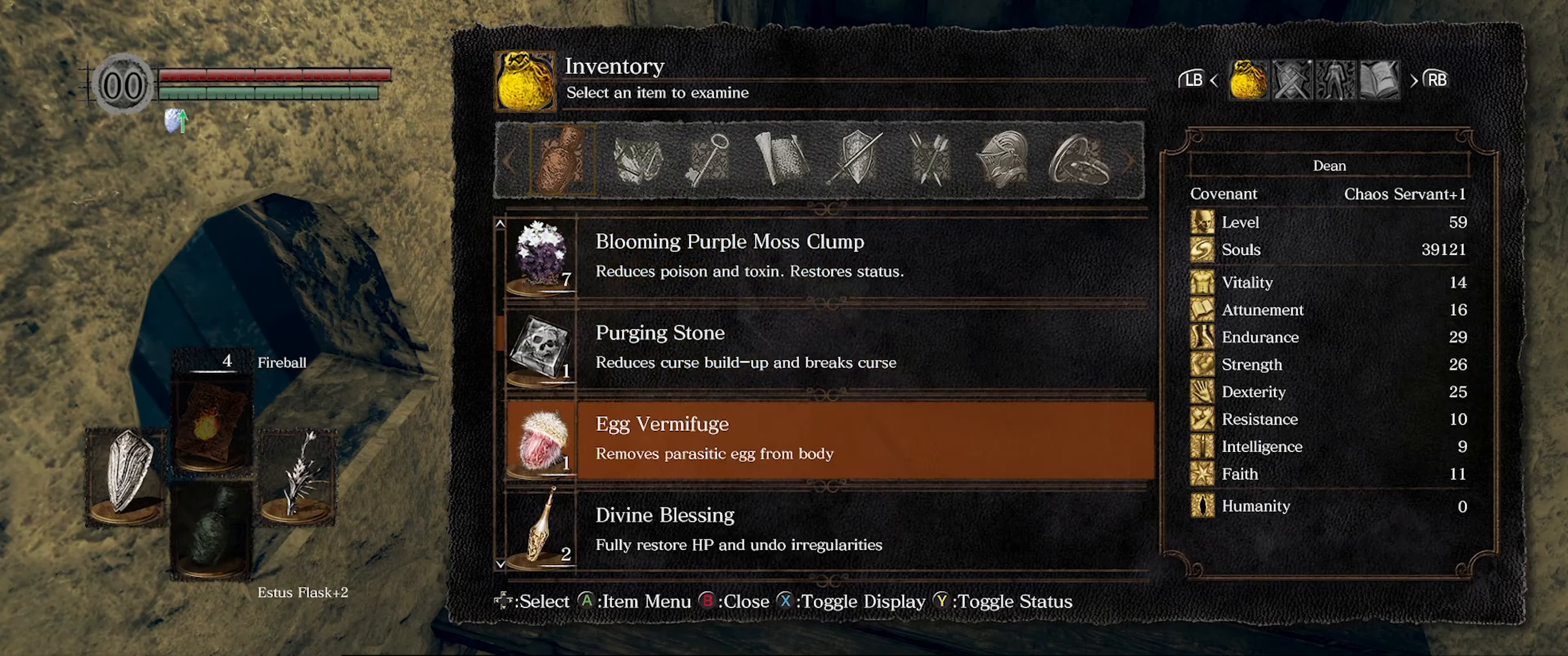
{"buttons": [], "left_stick": "center", "right_stick": "center", "events": []}
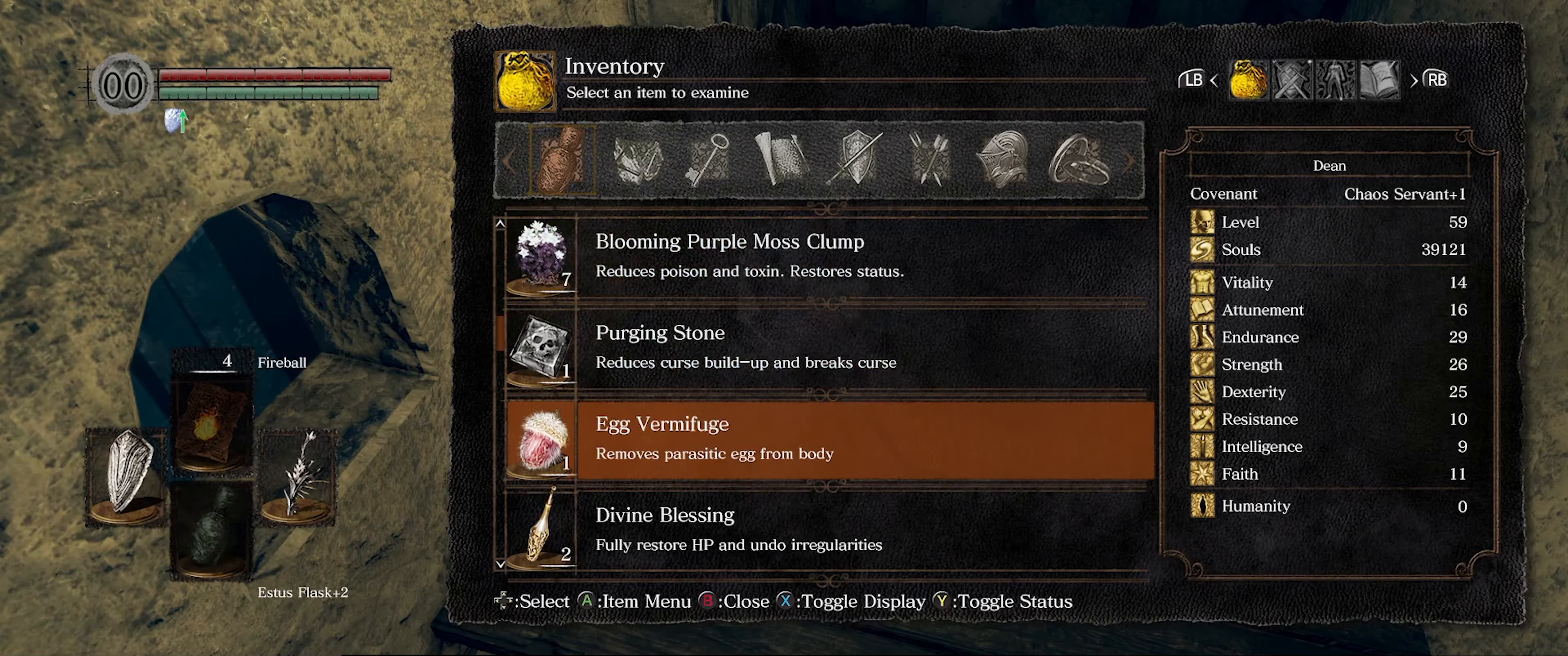
{"buttons": [], "left_stick": "center", "right_stick": "center", "events": []}
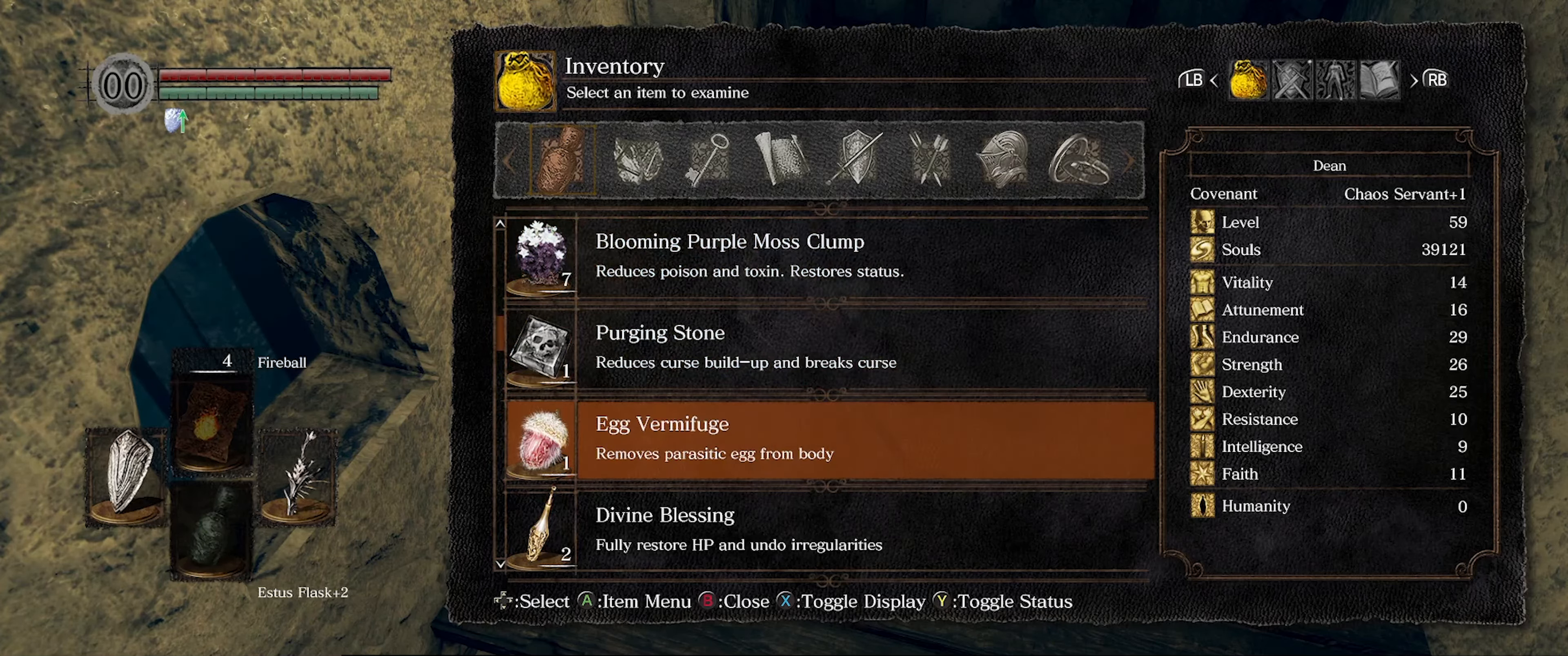
{"buttons": [], "left_stick": "center", "right_stick": "center", "events": []}
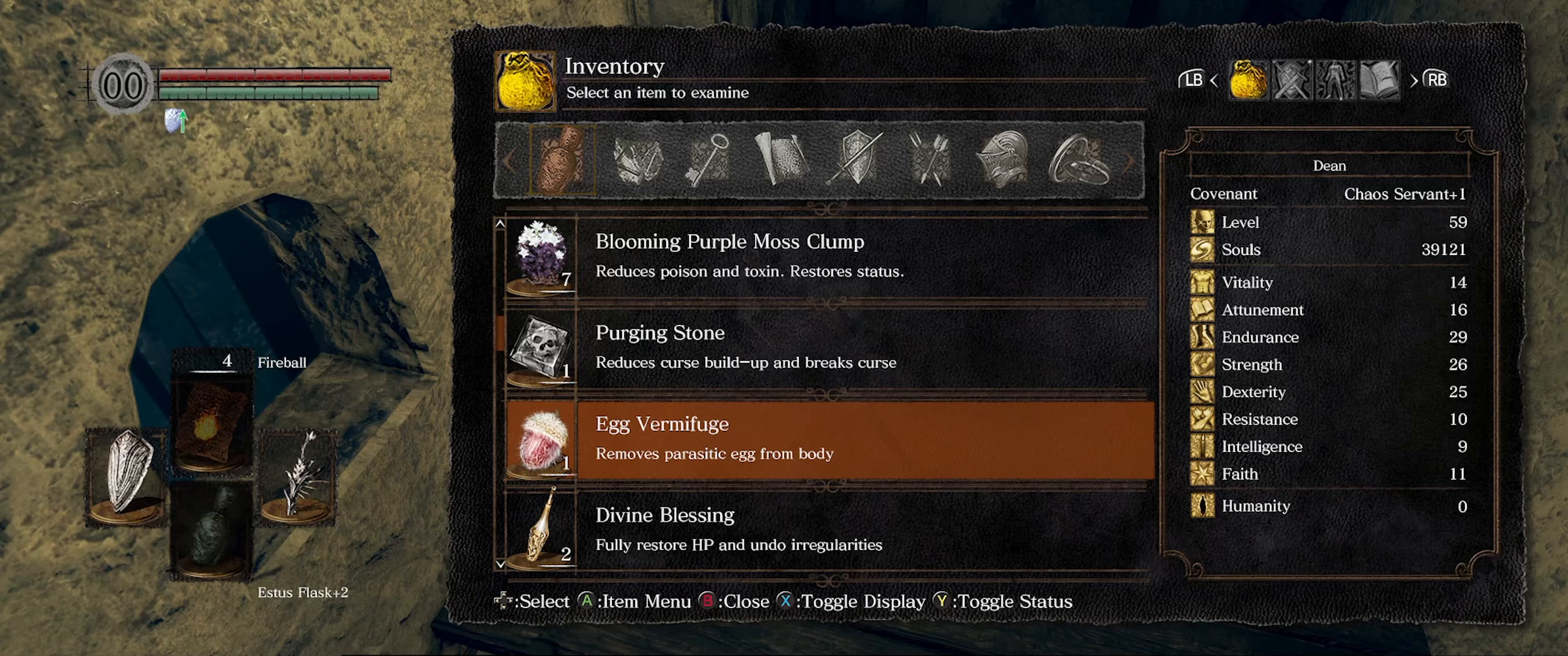
{"buttons": ["X"], "left_stick": "center", "right_stick": "center", "events": [[417, "X", "down"]]}
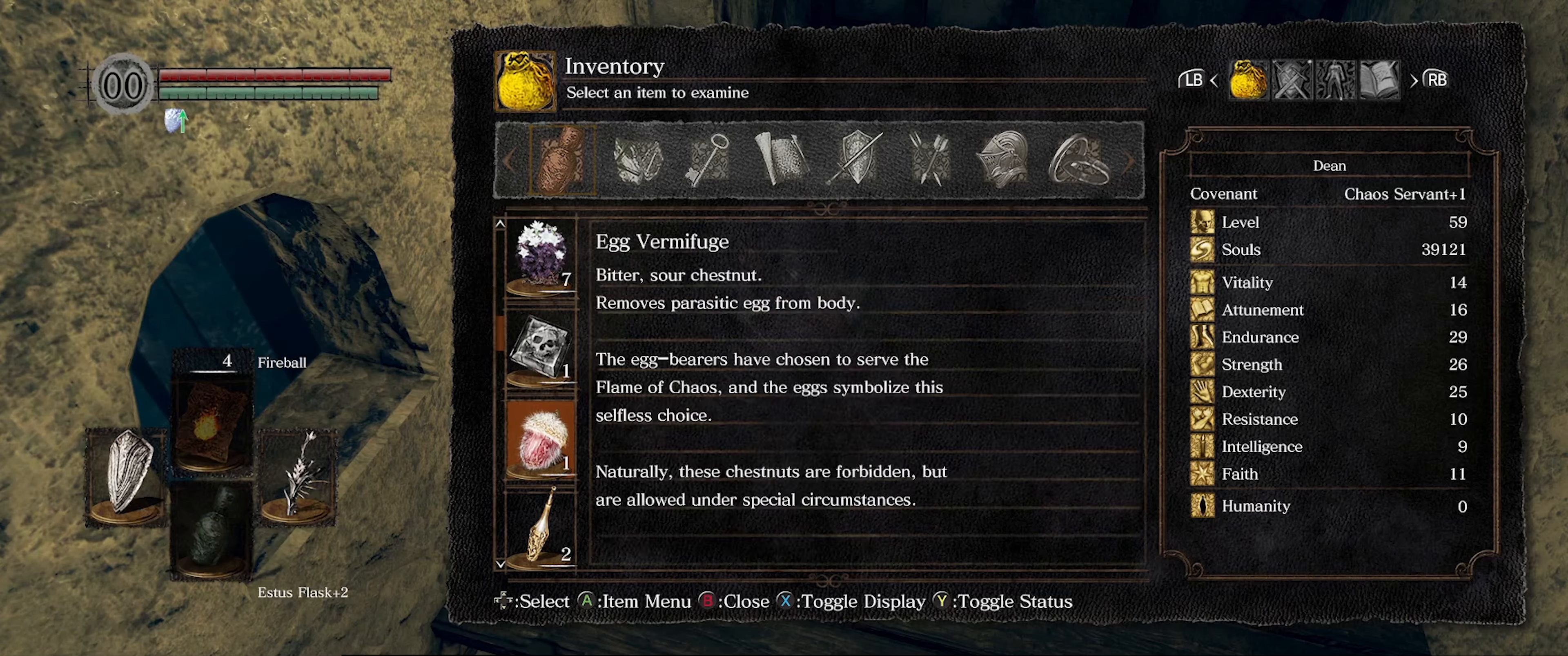
{"buttons": [], "left_stick": "center", "right_stick": "center", "events": [[50, "X", "up"]]}